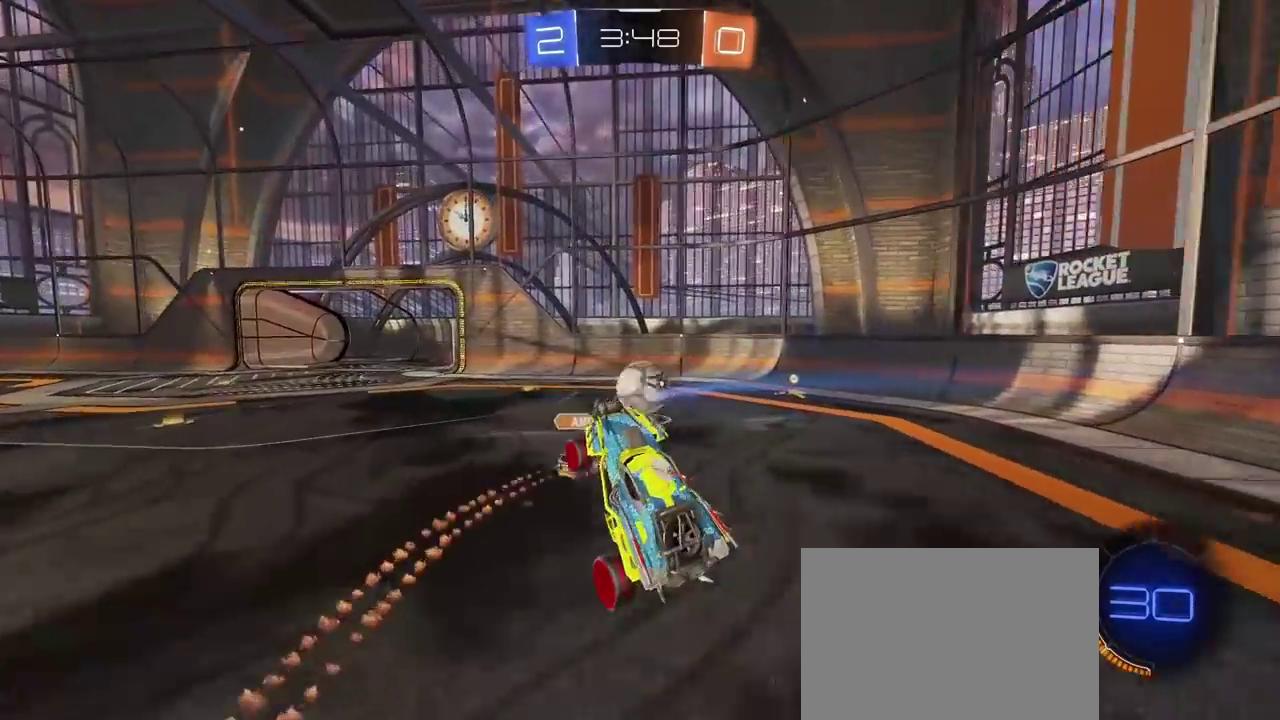
Gameplay with a controller (PlayStation layout); each line is a JSON object with the inputs held at the frame after it. "events" lists button and stick changes between this image and that frame as [ms after this image, input, new state], when the widget could be followed in between.
{"buttons": ["L2"], "left_stick": "center", "right_stick": "center", "events": [[17, "left_stick", "center"], [250, "L2", "down"]]}
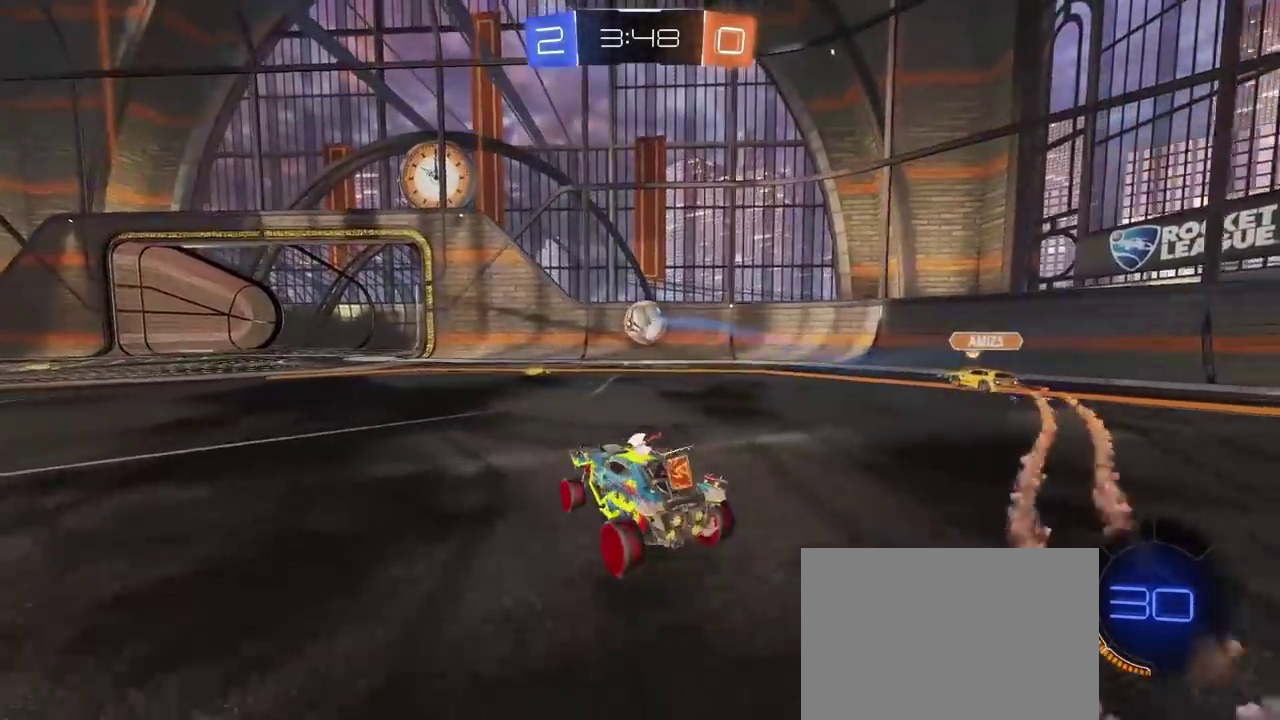
{"buttons": ["R1", "R2"], "left_stick": "center", "right_stick": "center", "events": [[200, "L2", "up"], [283, "left_stick", "left"], [333, "left_stick", "center"], [400, "left_stick", "down-left"], [450, "left_stick", "center"], [500, "R1", "down"], [500, "R2", "down"]]}
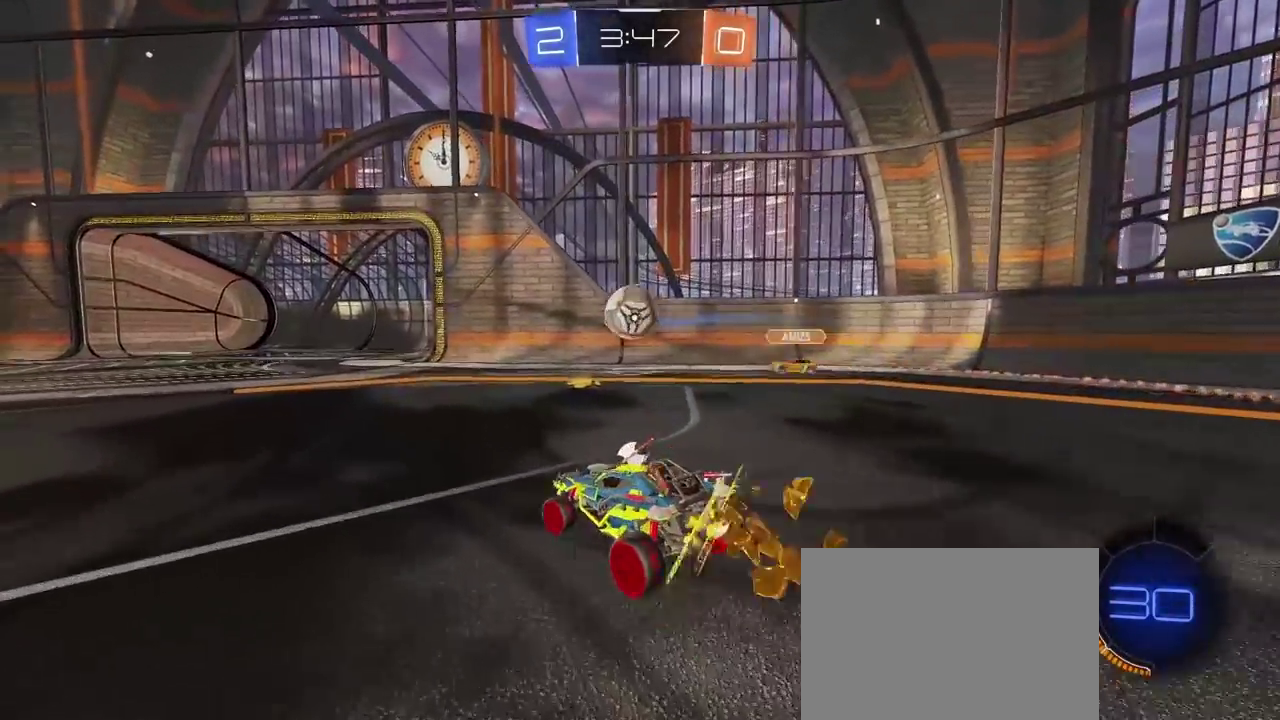
{"buttons": ["R1", "R2"], "left_stick": "left", "right_stick": "center", "events": [[17, "left_stick", "right"], [150, "left_stick", "center"], [367, "left_stick", "down-left"], [500, "left_stick", "left"]]}
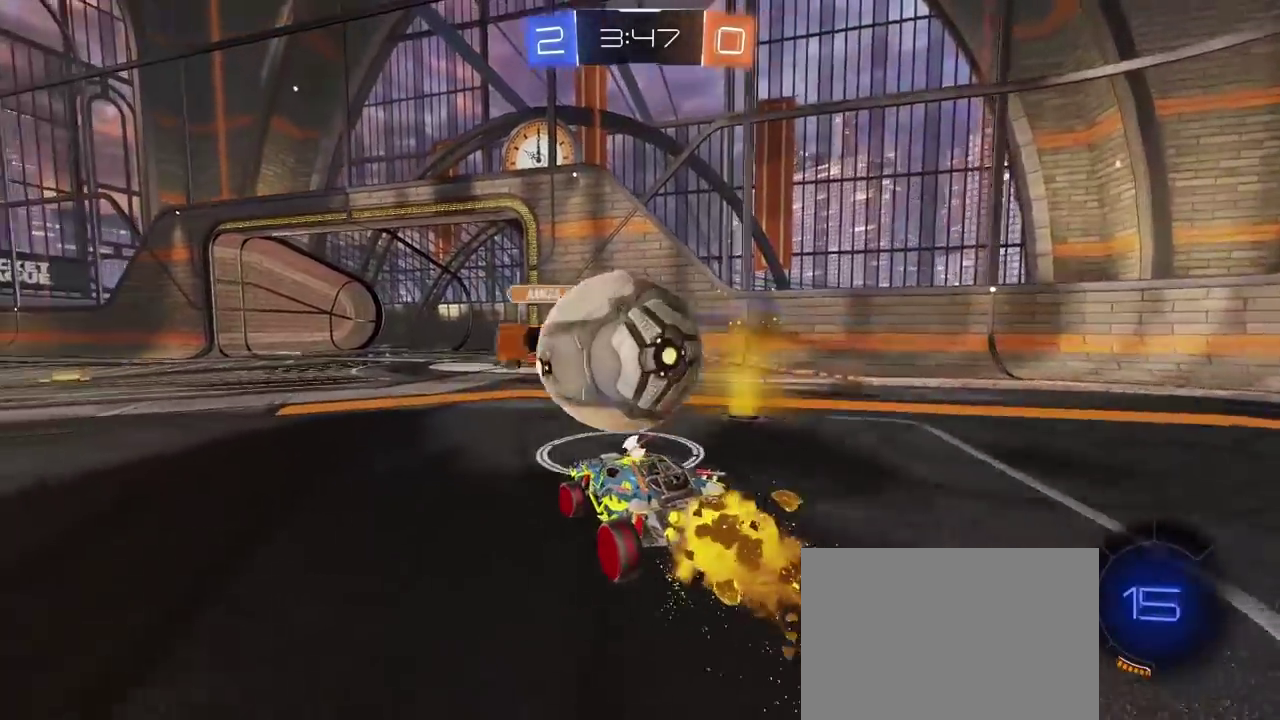
{"buttons": ["R2"], "left_stick": "down-left", "right_stick": "center", "events": [[67, "R1", "up"], [250, "left_stick", "down-left"], [300, "left_stick", "center"], [417, "left_stick", "down-left"]]}
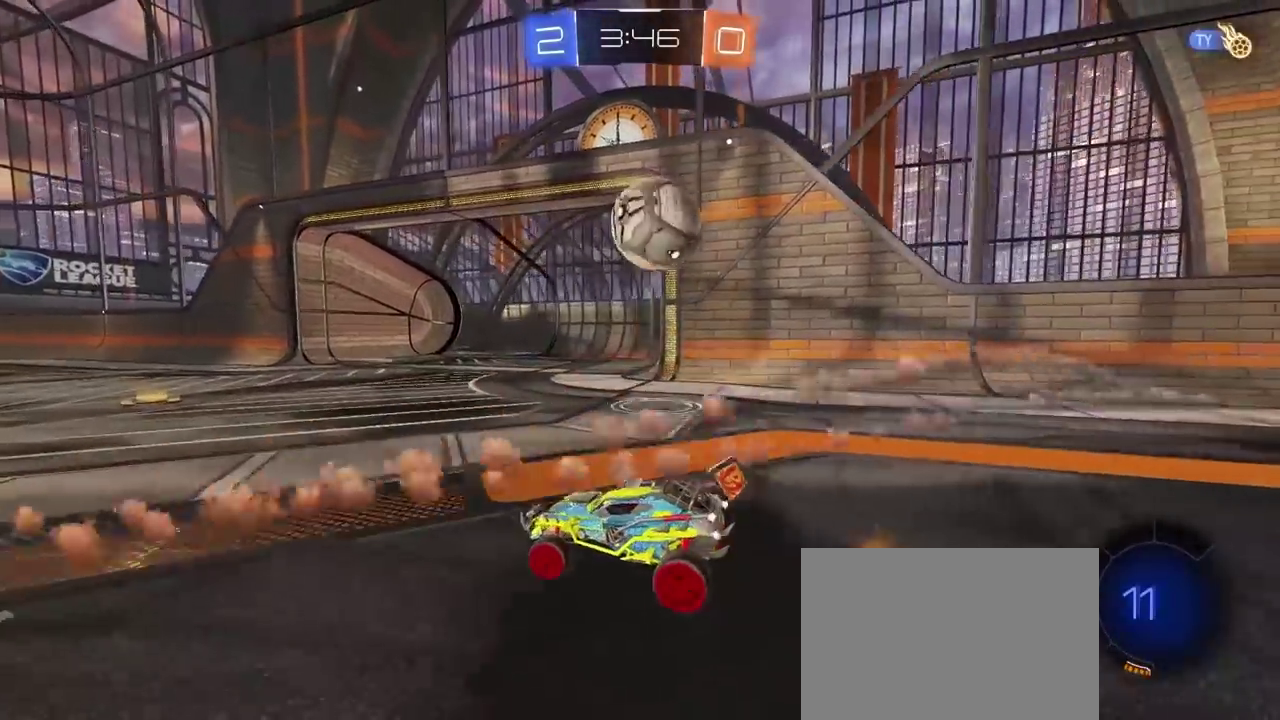
{"buttons": ["R2"], "left_stick": "center", "right_stick": "center", "events": [[17, "left_stick", "center"], [67, "left_stick", "right"], [350, "left_stick", "center"]]}
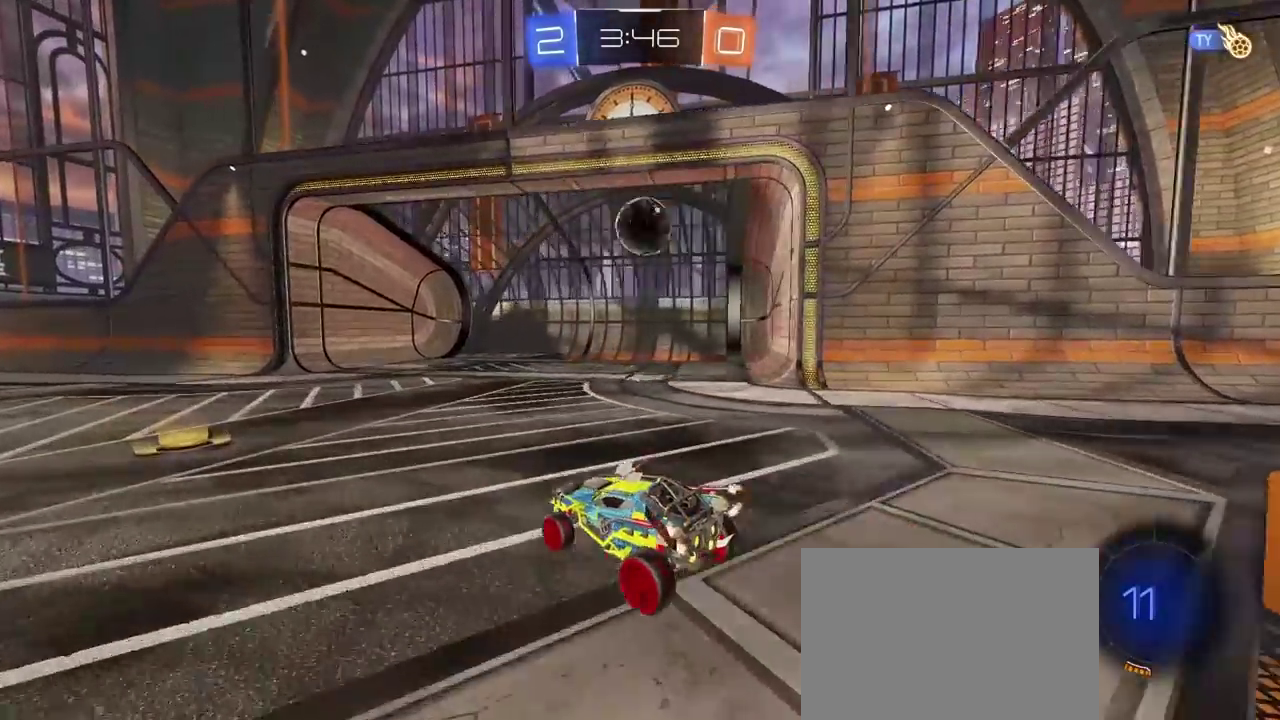
{"buttons": ["R2"], "left_stick": "center", "right_stick": "center", "events": []}
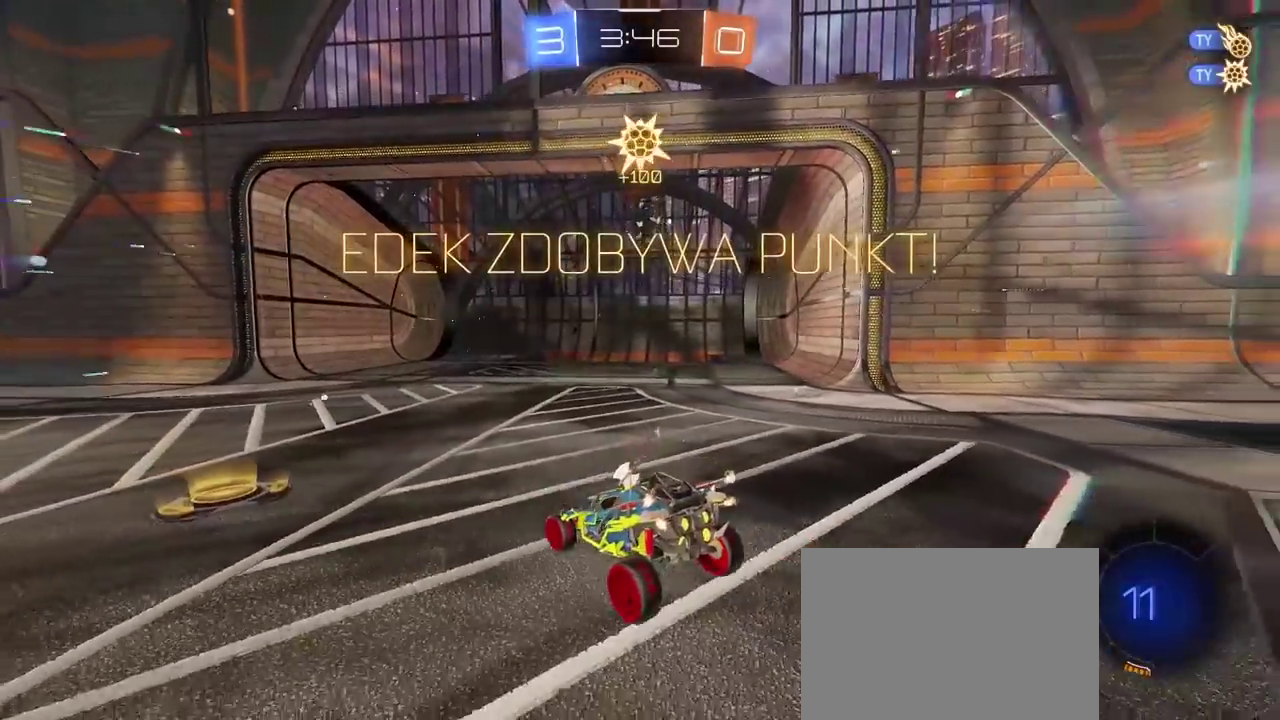
{"buttons": ["L2"], "left_stick": "left", "right_stick": "center", "events": [[150, "left_stick", "right"], [217, "R2", "up"], [250, "left_stick", "center"], [300, "L2", "down"], [333, "left_stick", "left"]]}
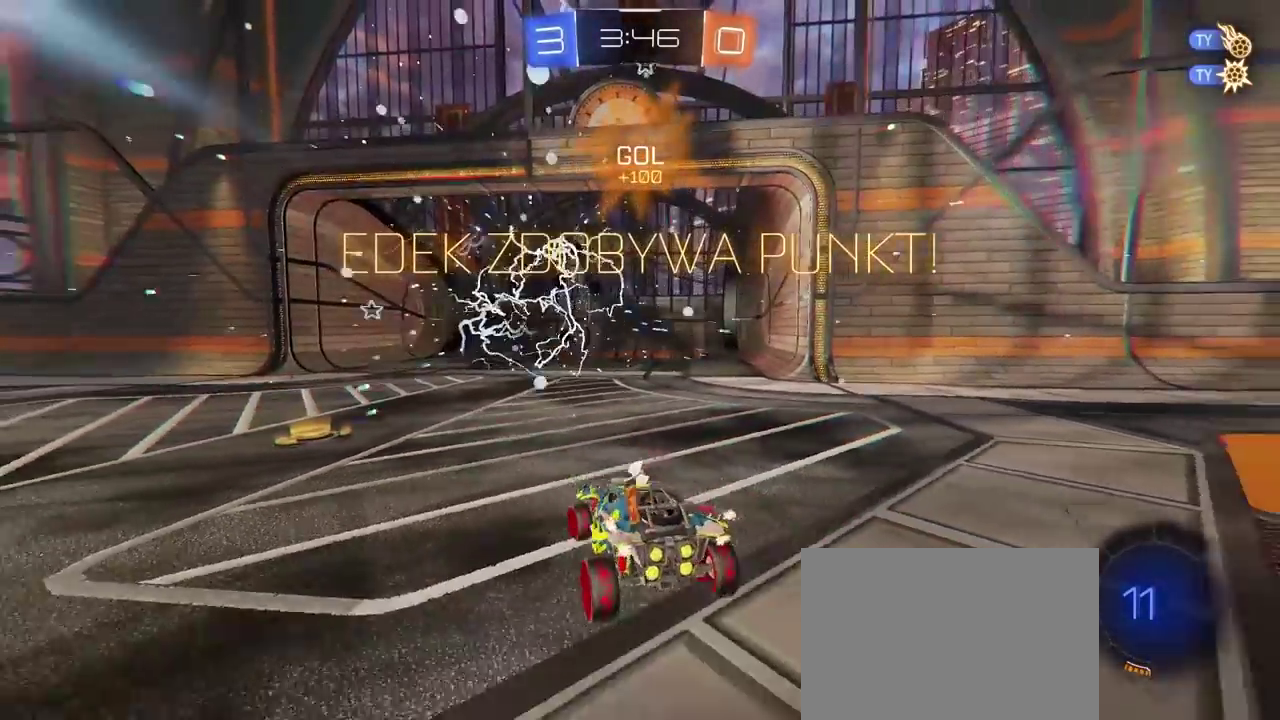
{"buttons": ["CROSS"], "left_stick": "down", "right_stick": "center", "events": [[317, "CROSS", "down"], [350, "left_stick", "down"], [367, "L2", "up"], [383, "CROSS", "up"], [450, "CROSS", "down"]]}
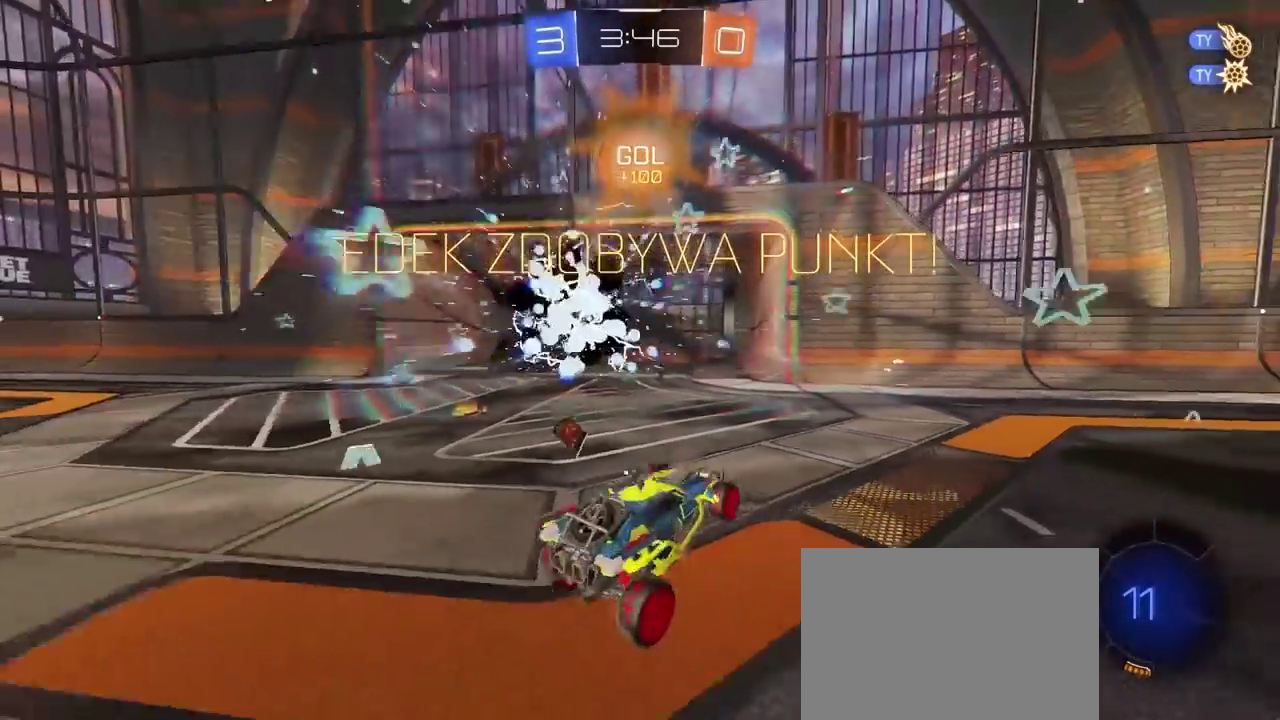
{"buttons": ["L2", "R2"], "left_stick": "up", "right_stick": "center", "events": [[83, "CROSS", "up"], [117, "TRIANGLE", "down"], [250, "L2", "down"], [250, "TRIANGLE", "up"], [250, "left_stick", "up-left"], [300, "left_stick", "up"], [433, "R2", "down"]]}
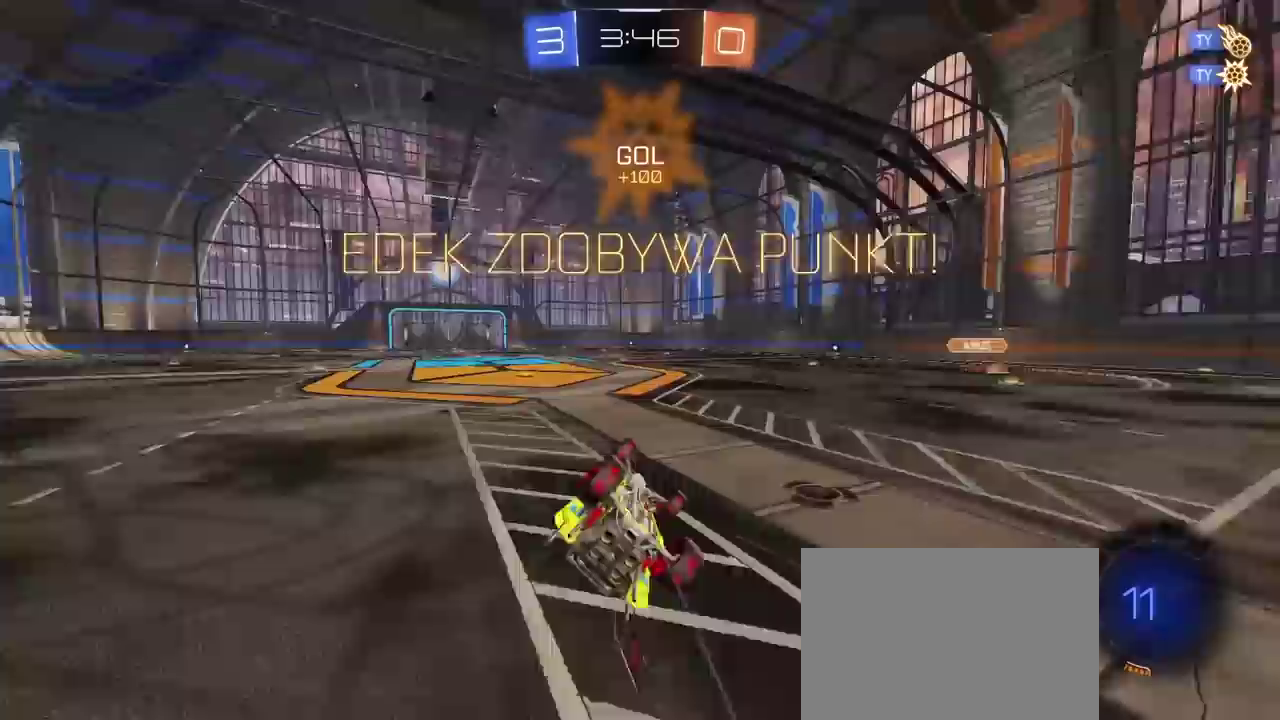
{"buttons": ["R2"], "left_stick": "left", "right_stick": "center", "events": [[267, "L2", "up"], [267, "left_stick", "center"], [467, "left_stick", "left"]]}
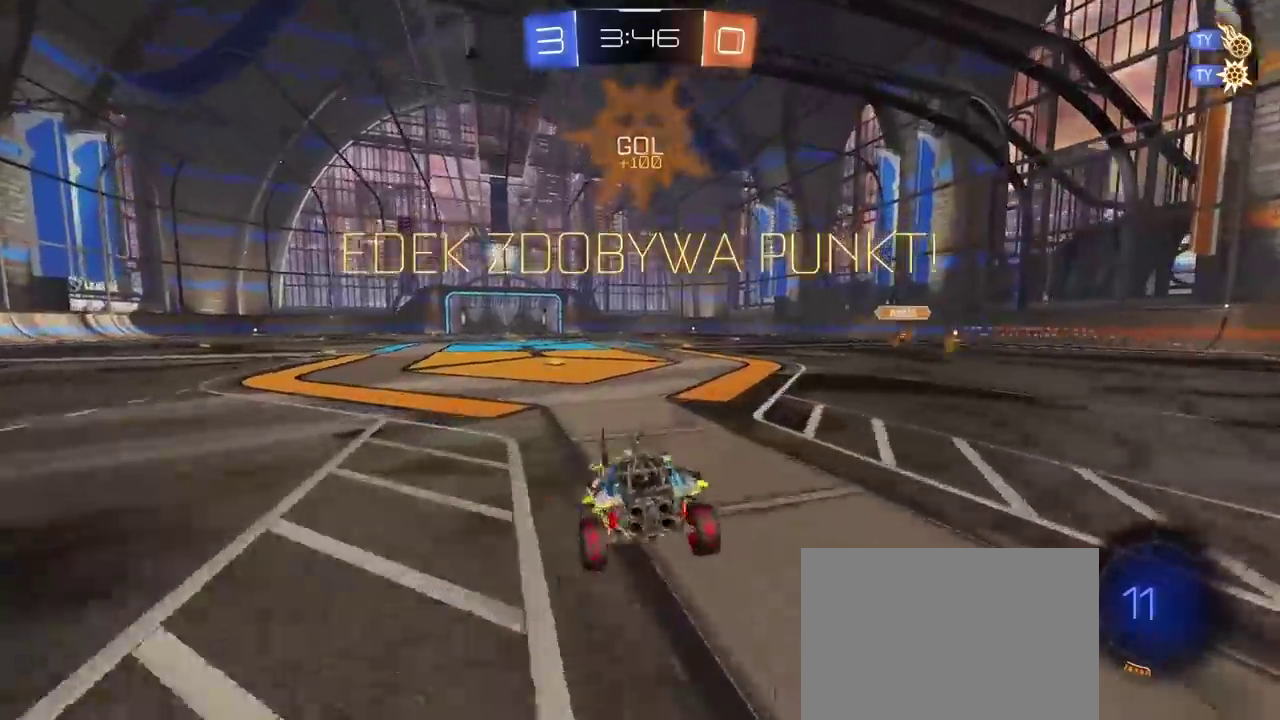
{"buttons": ["CROSS", "R1", "R2"], "left_stick": "up", "right_stick": "center", "events": [[17, "R1", "down"], [367, "CROSS", "down"], [367, "left_stick", "up"]]}
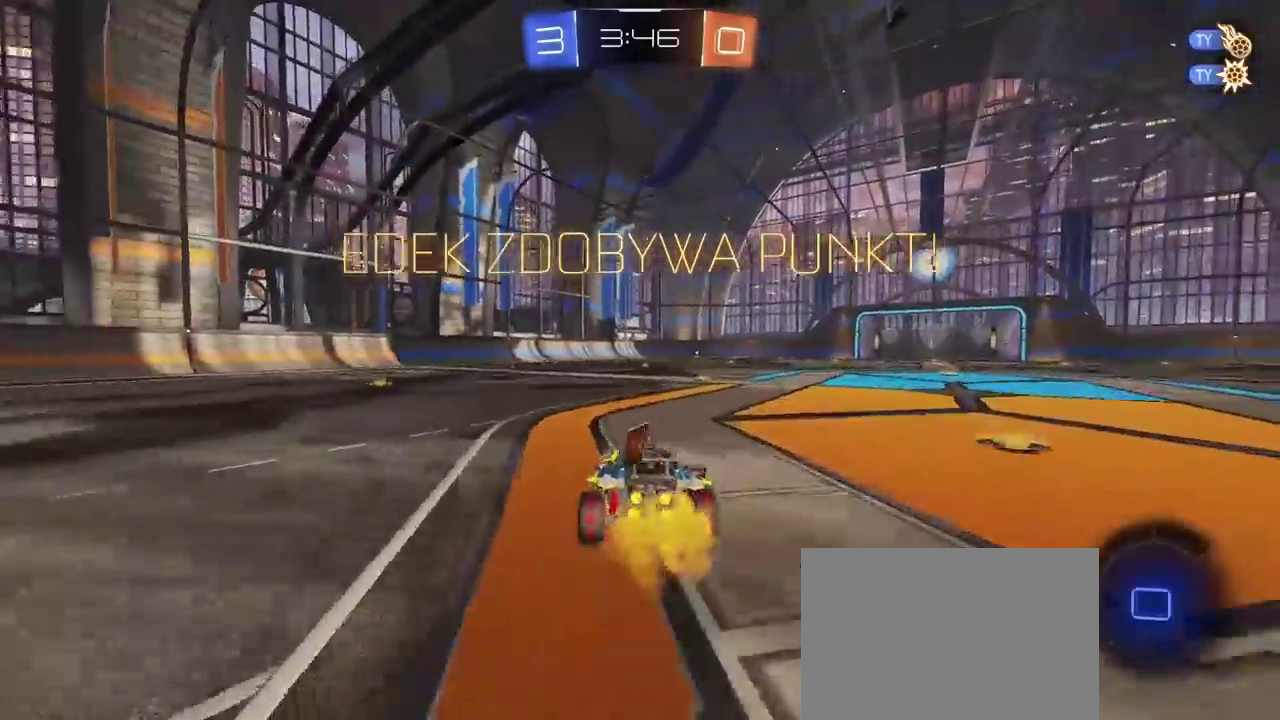
{"buttons": [], "left_stick": "center", "right_stick": "center", "events": [[100, "R1", "up"], [150, "CROSS", "up"], [183, "left_stick", "center"], [200, "R2", "up"]]}
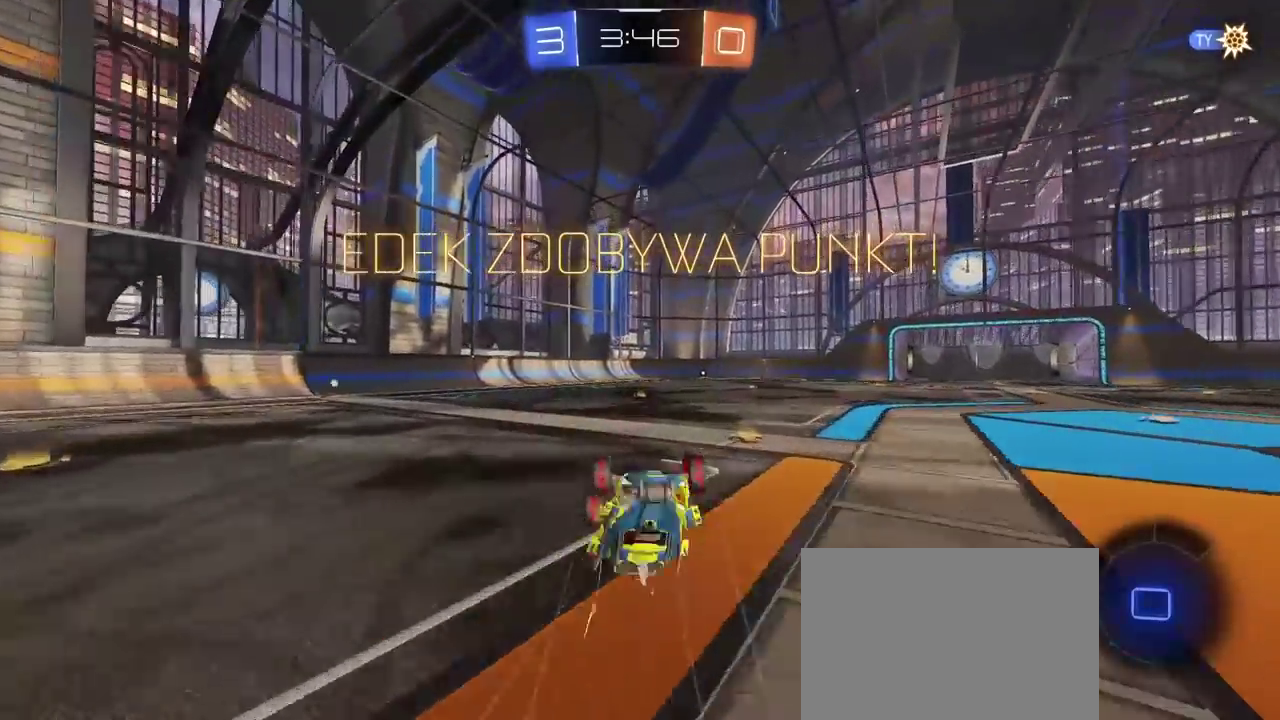
{"buttons": ["CROSS"], "left_stick": "center", "right_stick": "center", "events": [[233, "CROSS", "down"], [350, "CROSS", "up"], [433, "CROSS", "down"]]}
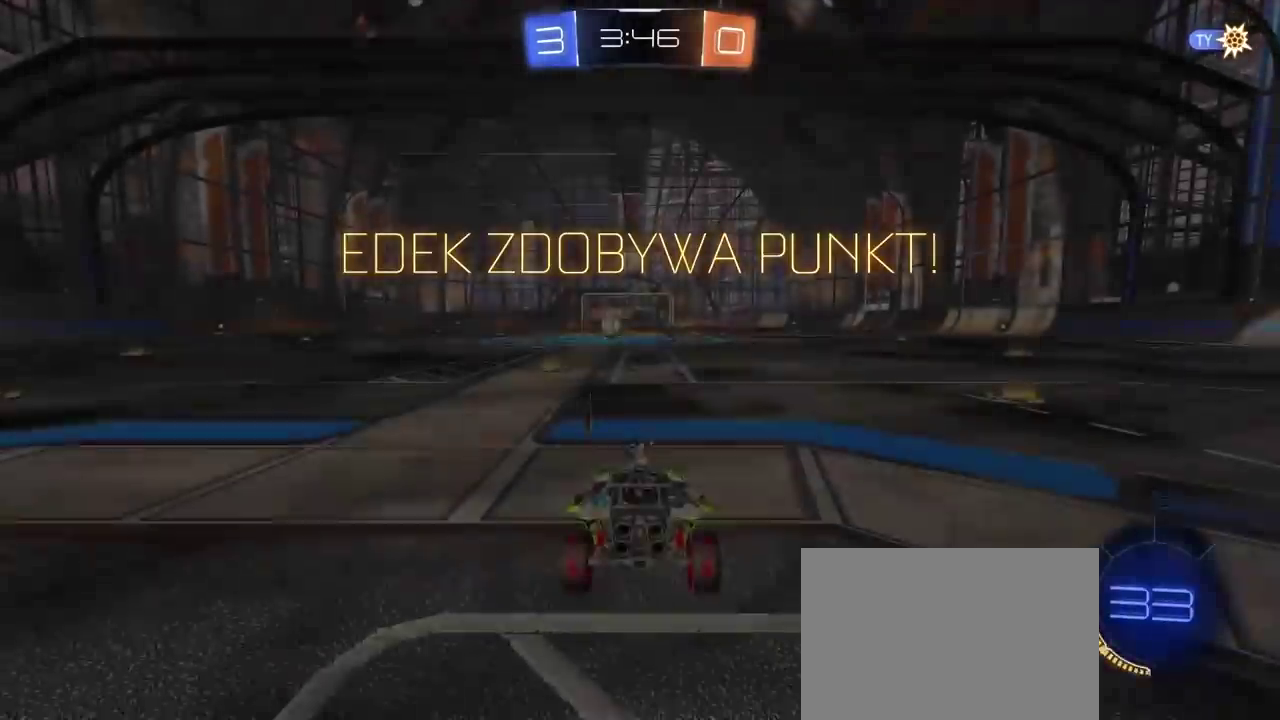
{"buttons": [], "left_stick": "center", "right_stick": "right", "events": [[17, "CROSS", "up"], [317, "right_stick", "right"]]}
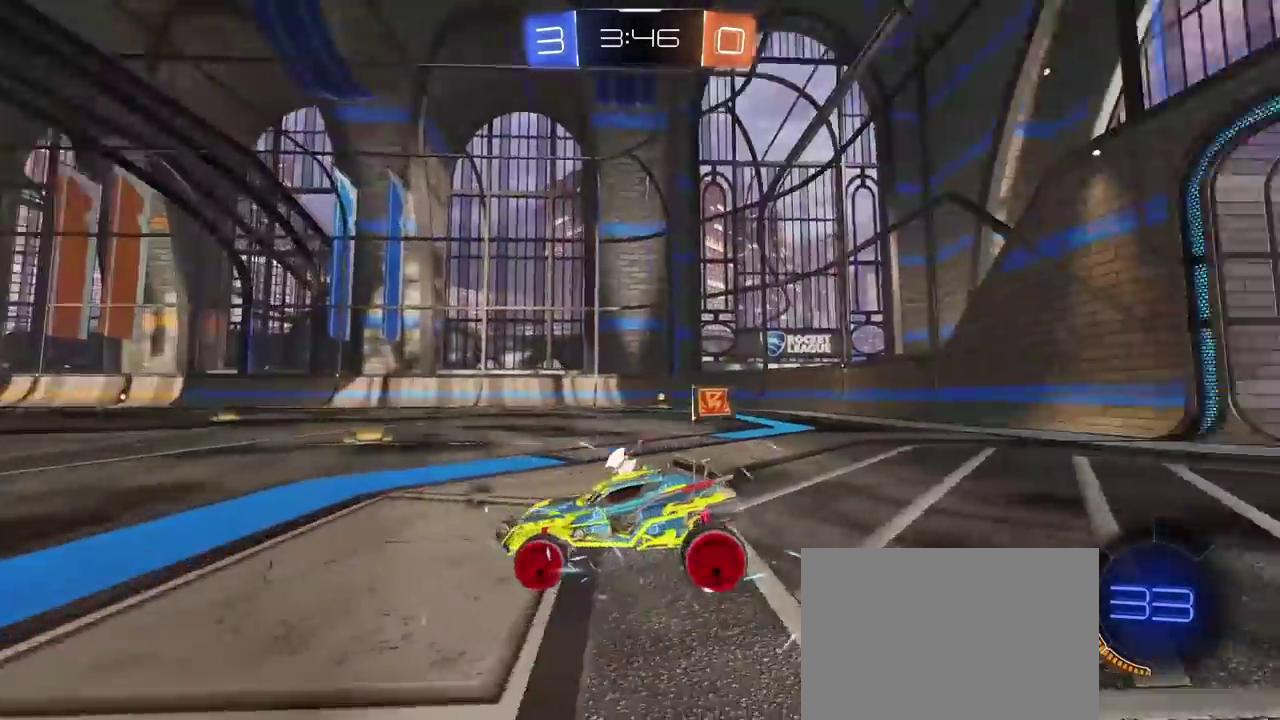
{"buttons": [], "left_stick": "center", "right_stick": "up-left", "events": [[17, "right_stick", "up-right"], [350, "right_stick", "down-left"], [467, "right_stick", "up-left"]]}
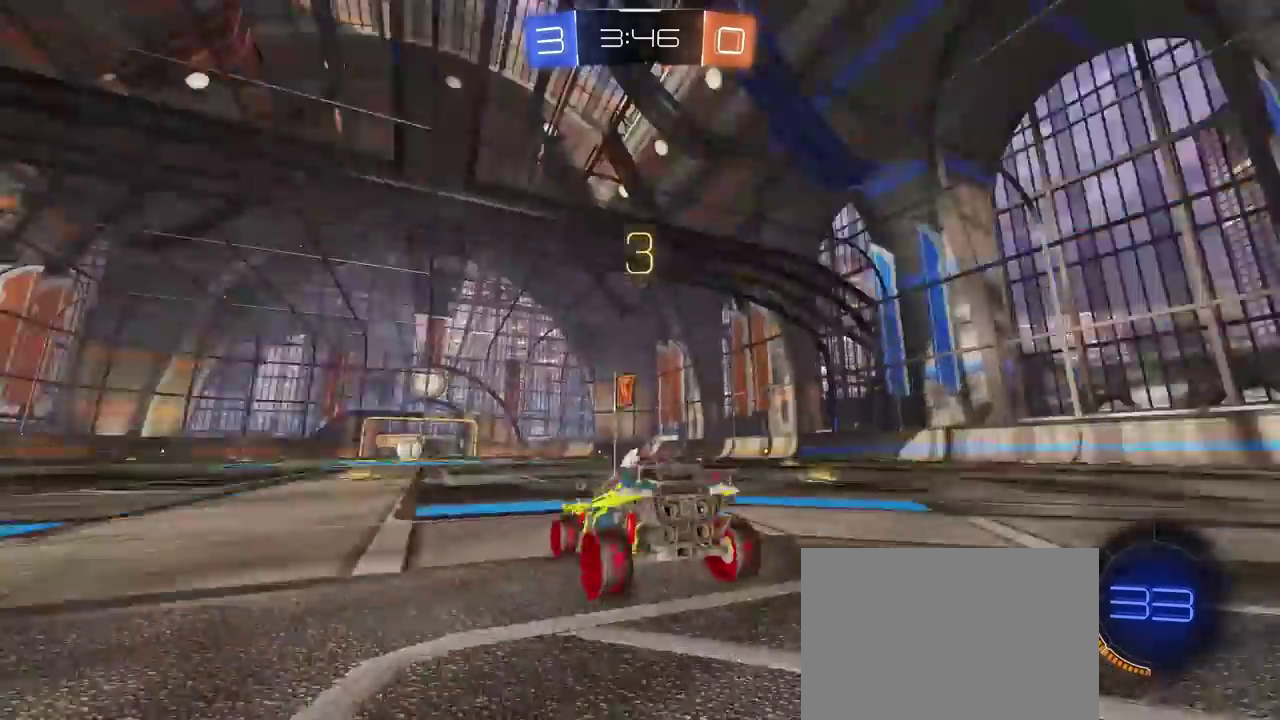
{"buttons": [], "left_stick": "center", "right_stick": "center", "events": [[17, "right_stick", "left"], [350, "right_stick", "center"]]}
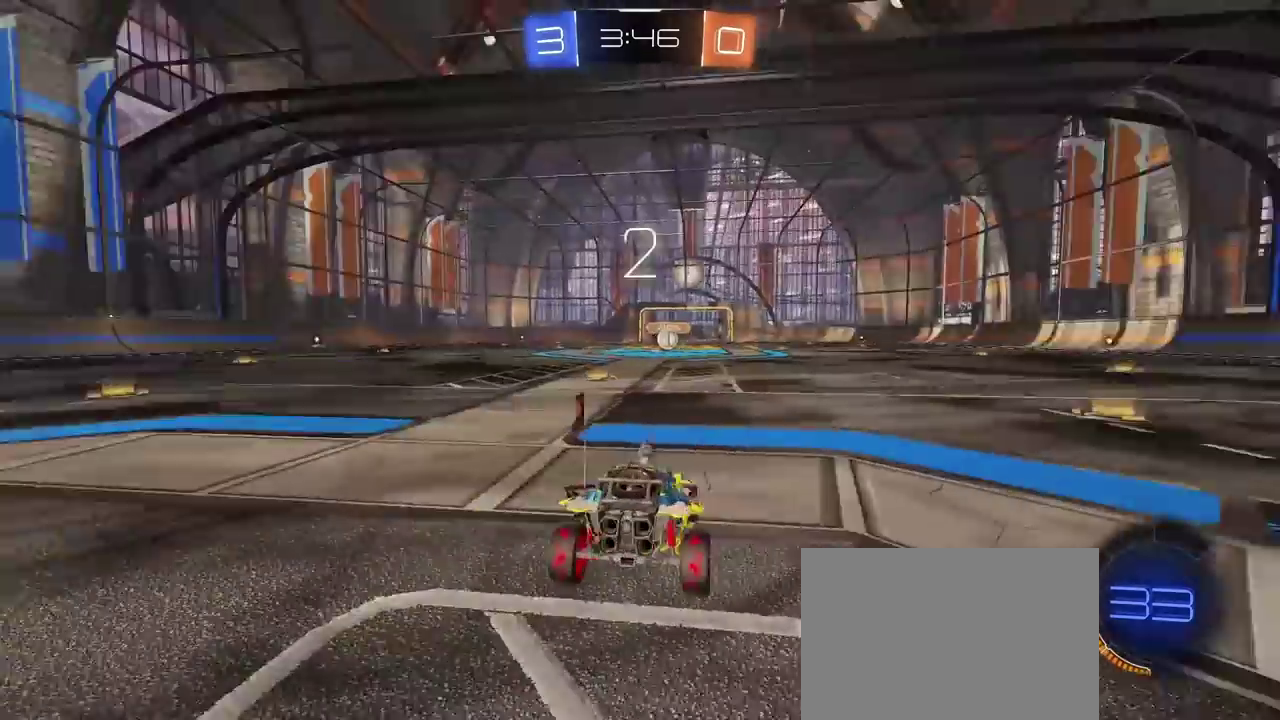
{"buttons": ["R2", "SELECT"], "left_stick": "center", "right_stick": "center", "events": [[83, "SELECT", "down"], [233, "right_stick", "down-right"], [333, "R2", "down"], [333, "right_stick", "up"], [433, "right_stick", "center"]]}
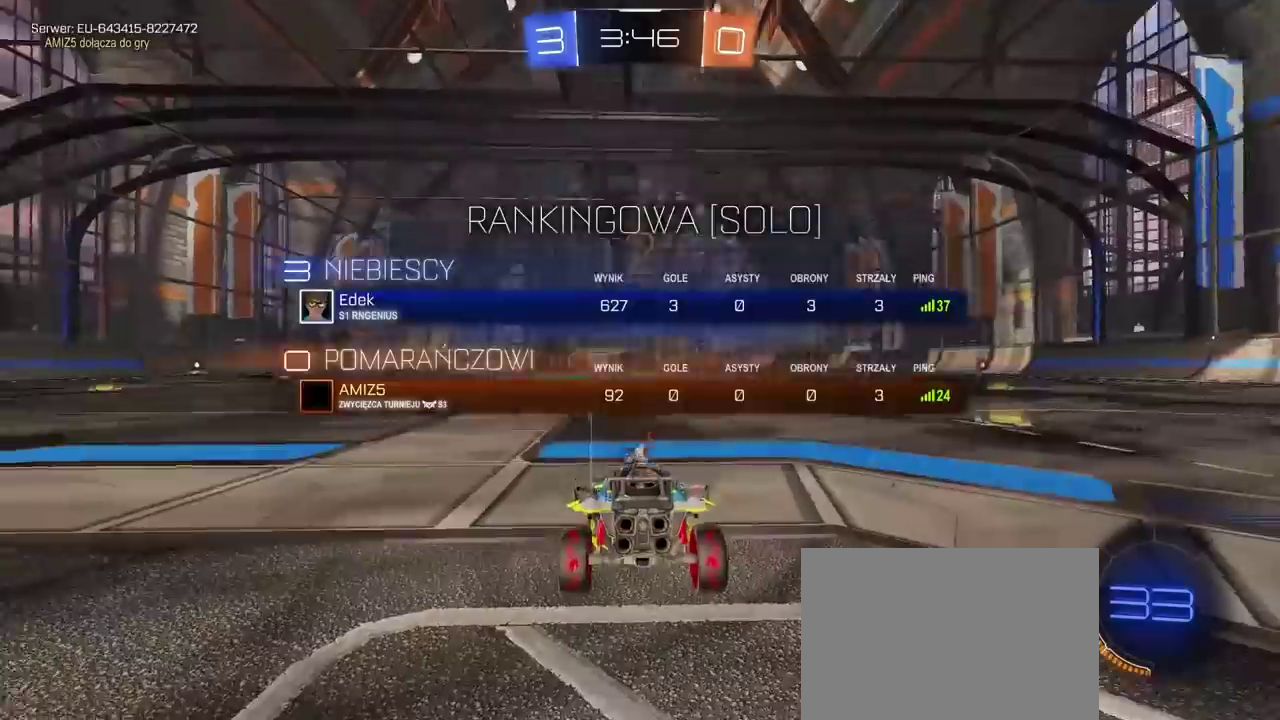
{"buttons": ["R2"], "left_stick": "center", "right_stick": "center", "events": [[17, "TRIANGLE", "down"], [117, "TRIANGLE", "up"], [167, "SELECT", "up"], [167, "TRIANGLE", "down"], [233, "TRIANGLE", "up"], [300, "TRIANGLE", "down"], [383, "TRIANGLE", "up"], [433, "TRIANGLE", "down"], [500, "TRIANGLE", "up"]]}
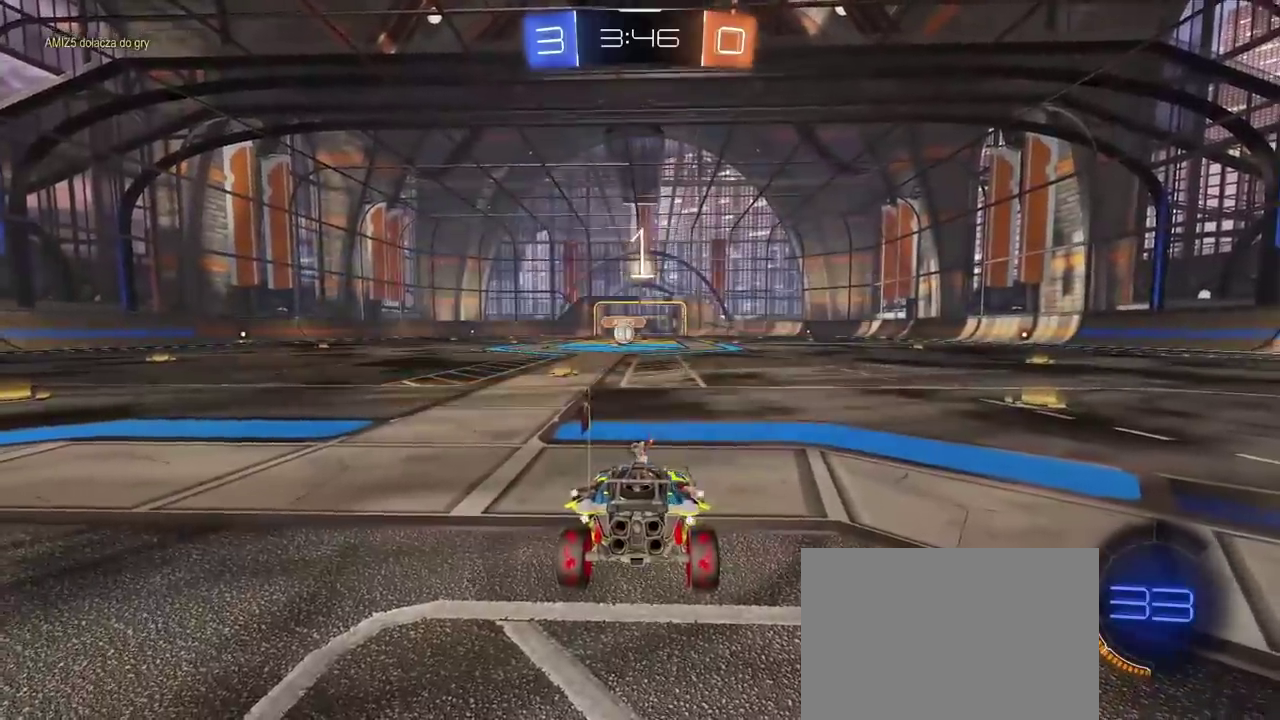
{"buttons": ["R2"], "left_stick": "center", "right_stick": "center", "events": [[200, "TRIANGLE", "down"], [283, "TRIANGLE", "up"], [350, "TRIANGLE", "down"], [400, "TRIANGLE", "up"]]}
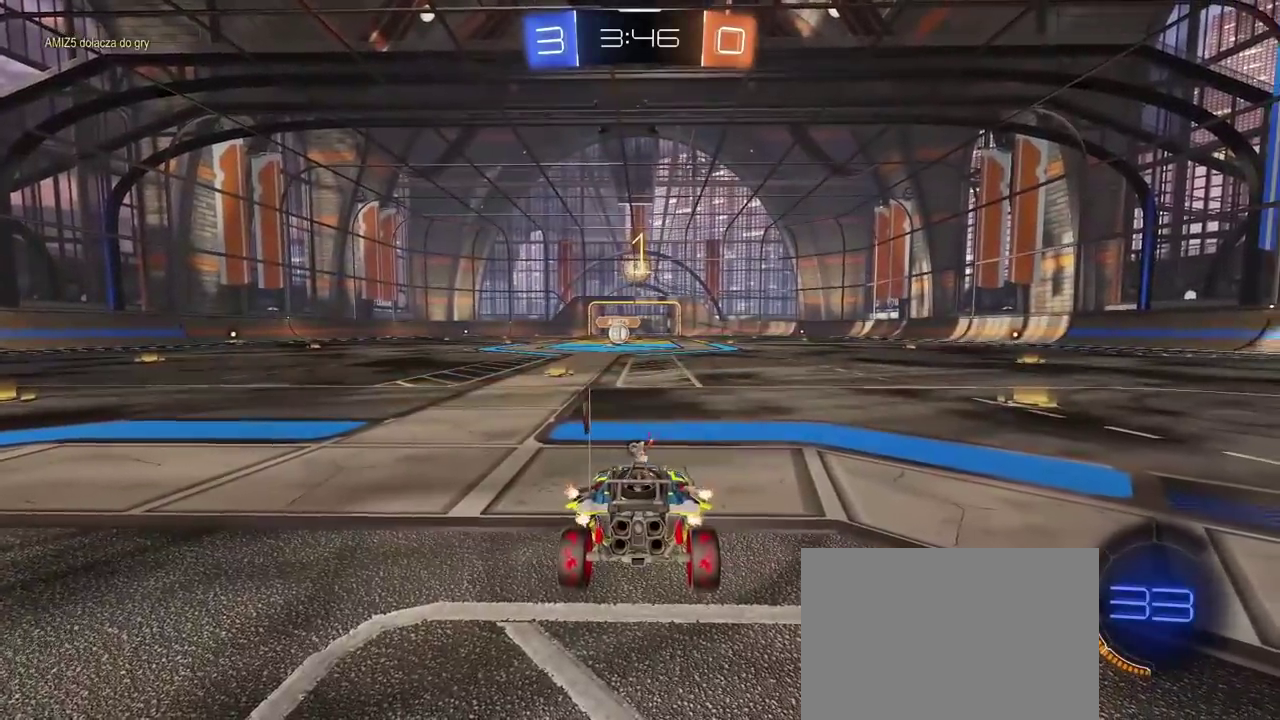
{"buttons": ["R1", "R2"], "left_stick": "up", "right_stick": "center", "events": [[50, "TRIANGLE", "down"], [133, "TRIANGLE", "up"], [150, "R1", "down"], [200, "left_stick", "up"], [217, "CROSS", "down"], [300, "CROSS", "up"], [367, "CROSS", "down"], [483, "CROSS", "up"]]}
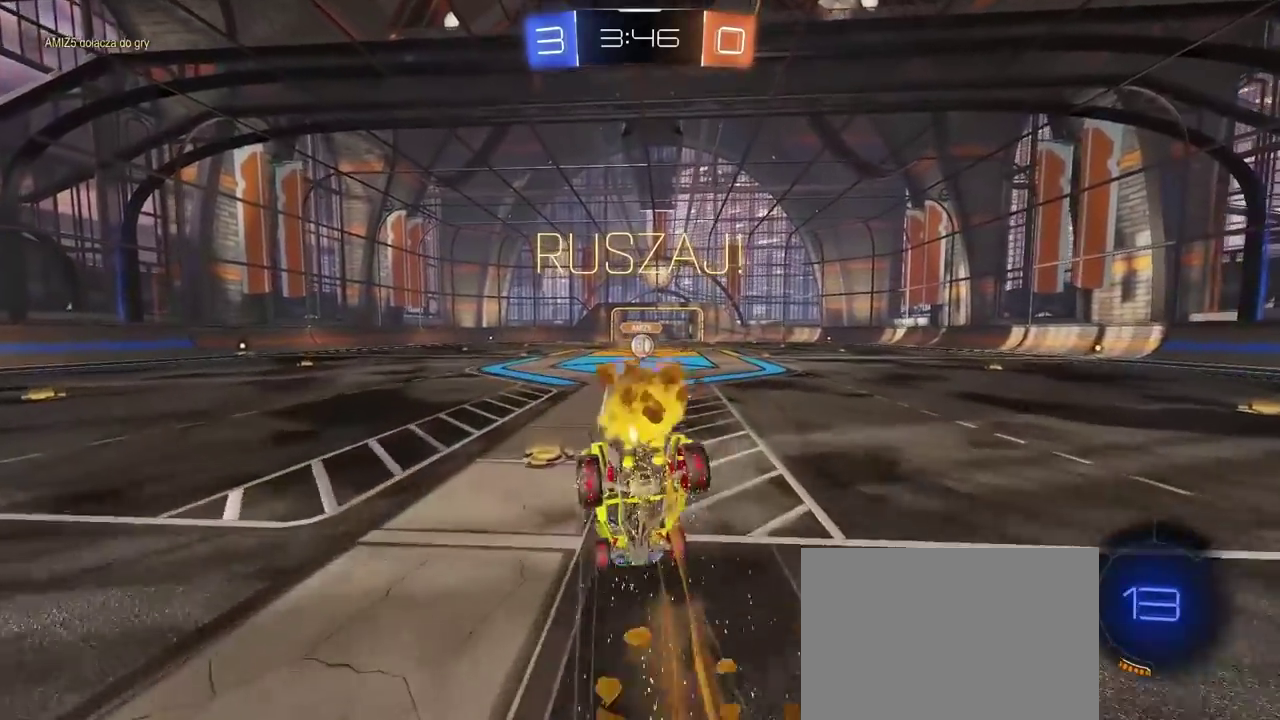
{"buttons": [], "left_stick": "center", "right_stick": "center", "events": [[17, "R1", "up"], [33, "left_stick", "center"], [133, "R2", "up"]]}
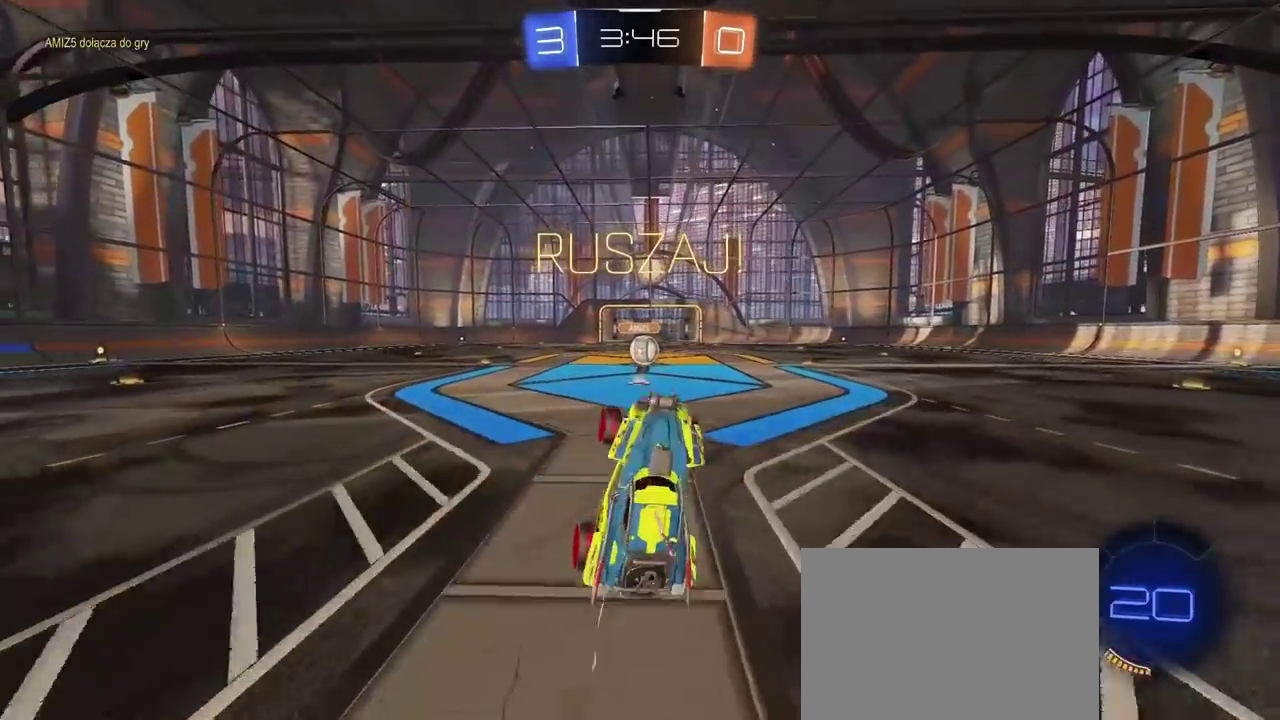
{"buttons": [], "left_stick": "up-right", "right_stick": "center", "events": [[267, "left_stick", "right"], [350, "left_stick", "up-right"]]}
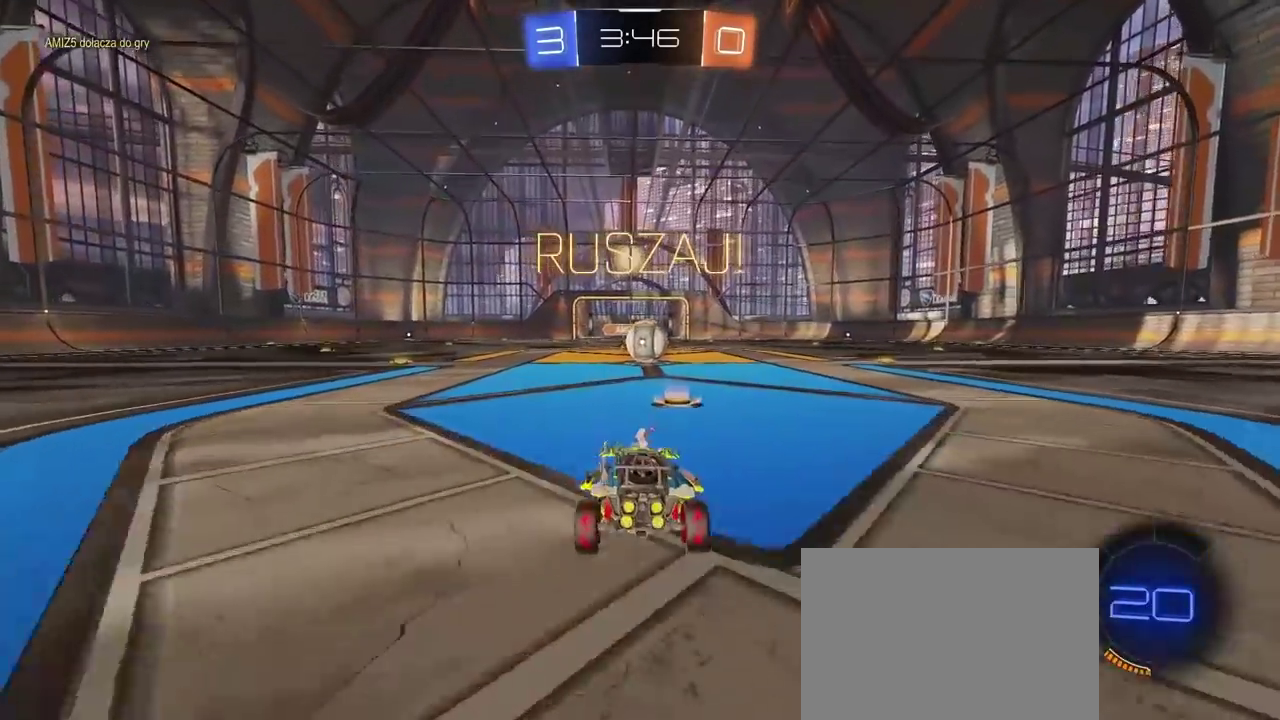
{"buttons": ["CROSS", "L1", "R2"], "left_stick": "up-right", "right_stick": "center", "events": [[17, "R2", "down"], [67, "left_stick", "center"], [217, "CROSS", "down"], [300, "CROSS", "up"], [400, "left_stick", "up-right"], [433, "L1", "down"], [500, "CROSS", "down"]]}
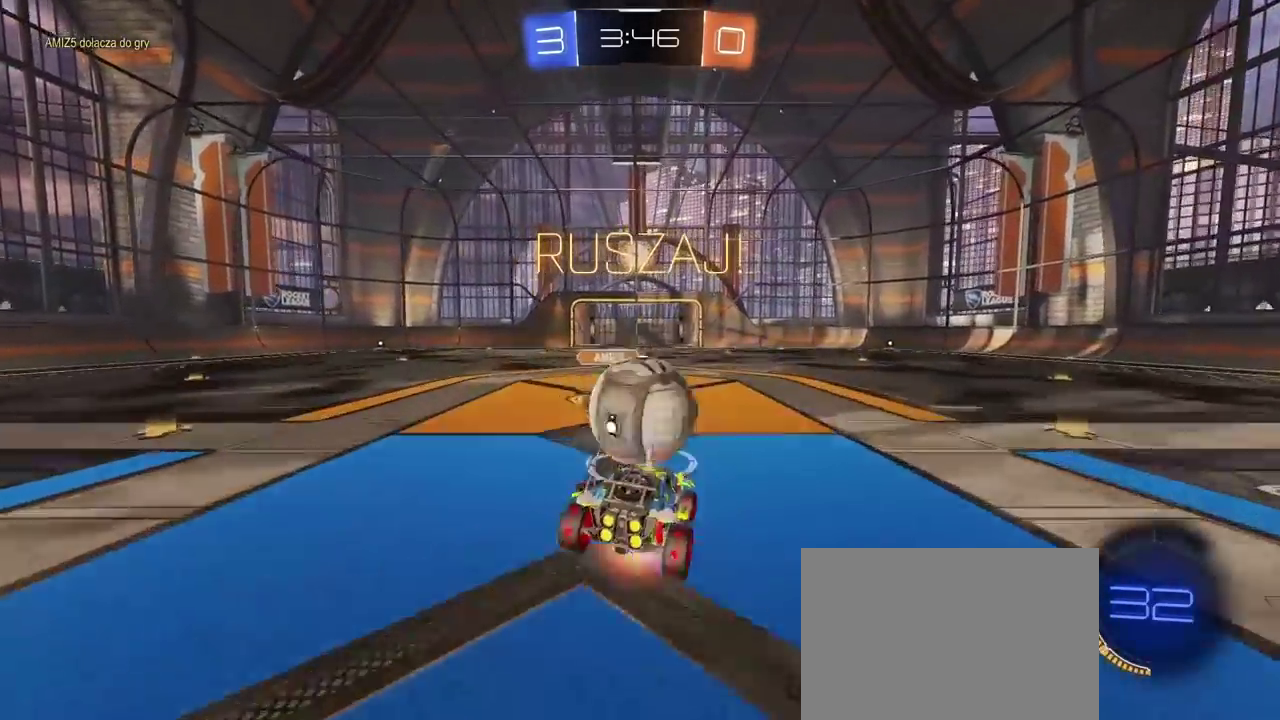
{"buttons": ["L2", "R2"], "left_stick": "up-right", "right_stick": "center"}
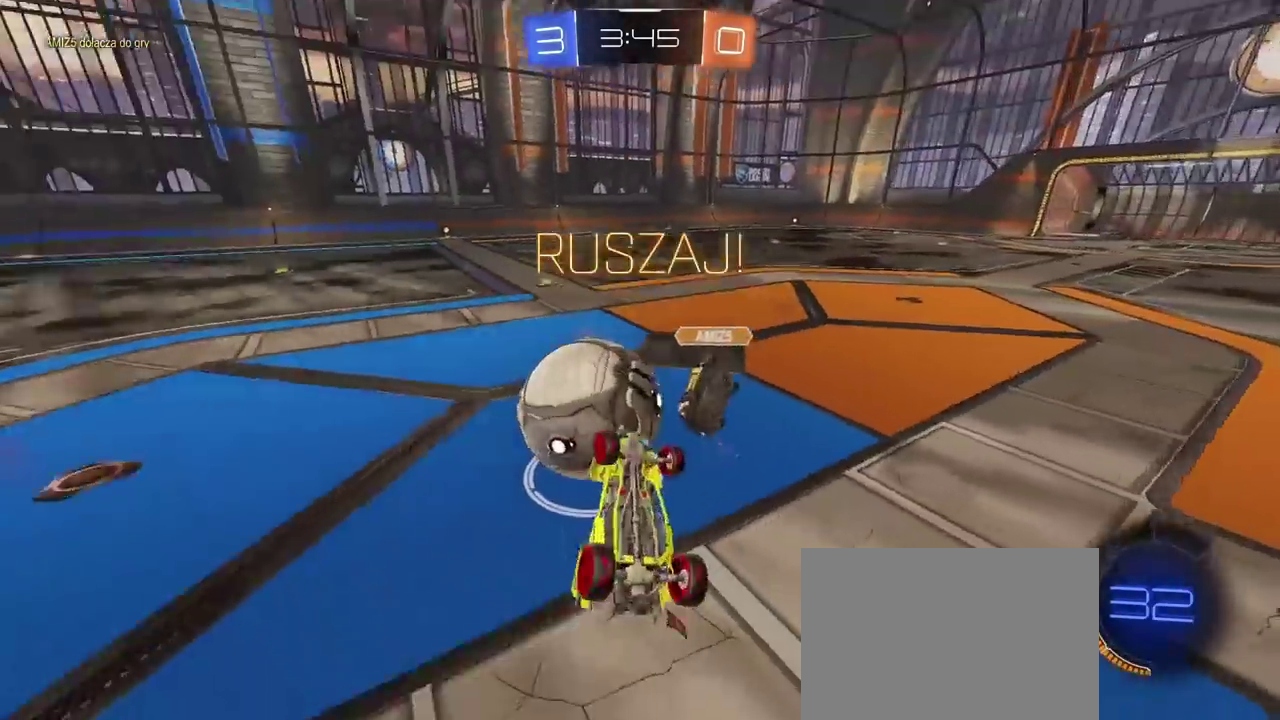
{"buttons": ["R2"], "left_stick": "up-right", "right_stick": "center", "events": [[17, "L2", "up"]]}